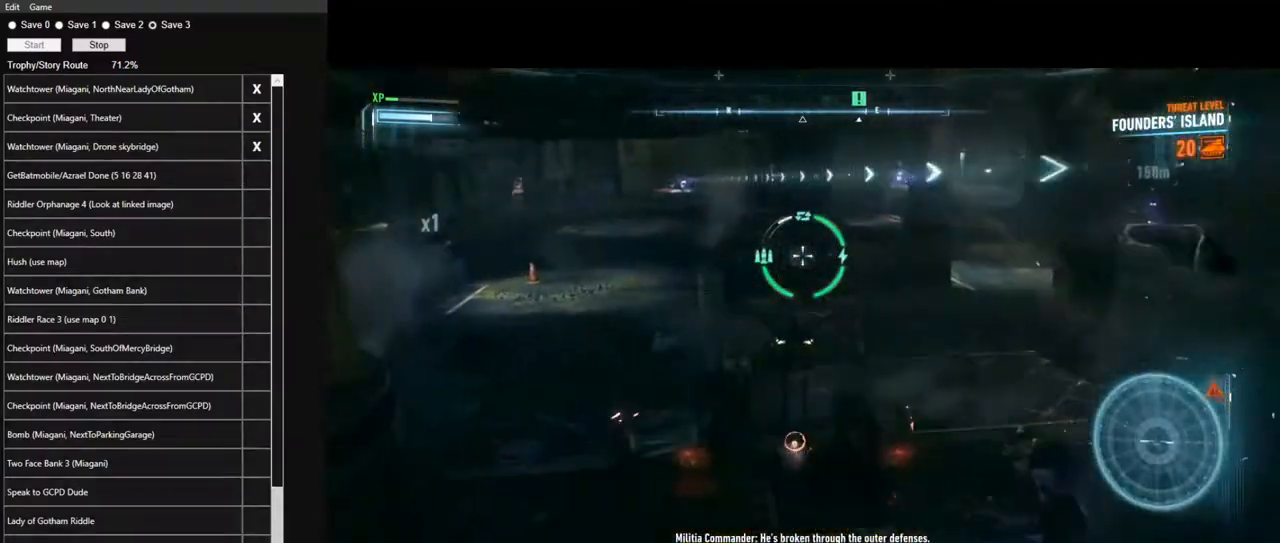
Gameplay with keyboard and mouse; each line is a JSON object with the keys and mouse buttons held at the frame after it. "events" lists presses ("down") and releases ("up") of "1", "2", "3", "4", "5", "a", "alt", "c", "caps_lock", "ctrl", "d", "e", "f", "g", "q", "r", "s", "shift", "space", "t", "tab", "v", "w", "x", "z", "mouse_left", "mouse_wheel" and "mouse_right" between this image and that frame as [ms after this image, input, new state], when the widget could be followed in between. "mouse_left", "mouse_wheel", "mouse_right" = the "left", "wheel", "right" buttons of the "mouse" list. No other keys are recorded. "wheel" means that the mouse wheel is clicked or scrolled. "mouse_move" is the direction in which the mouse moves at that frame (one of eight, or "still"), when it could be read.
{"keys": ["q", "w"], "mouse": ["right"], "mouse_move": "still", "events": [[67, "a", "down"], [384, "a", "up"], [484, "q", "down"]]}
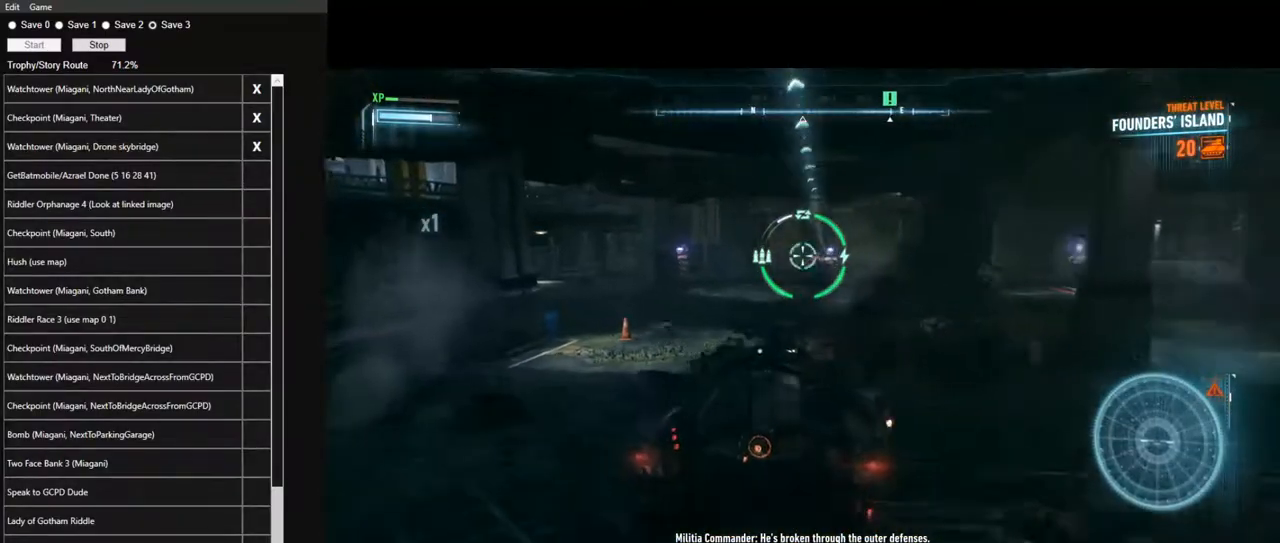
{"keys": ["w"], "mouse": ["right"], "mouse_move": "still", "events": [[84, "q", "up"]]}
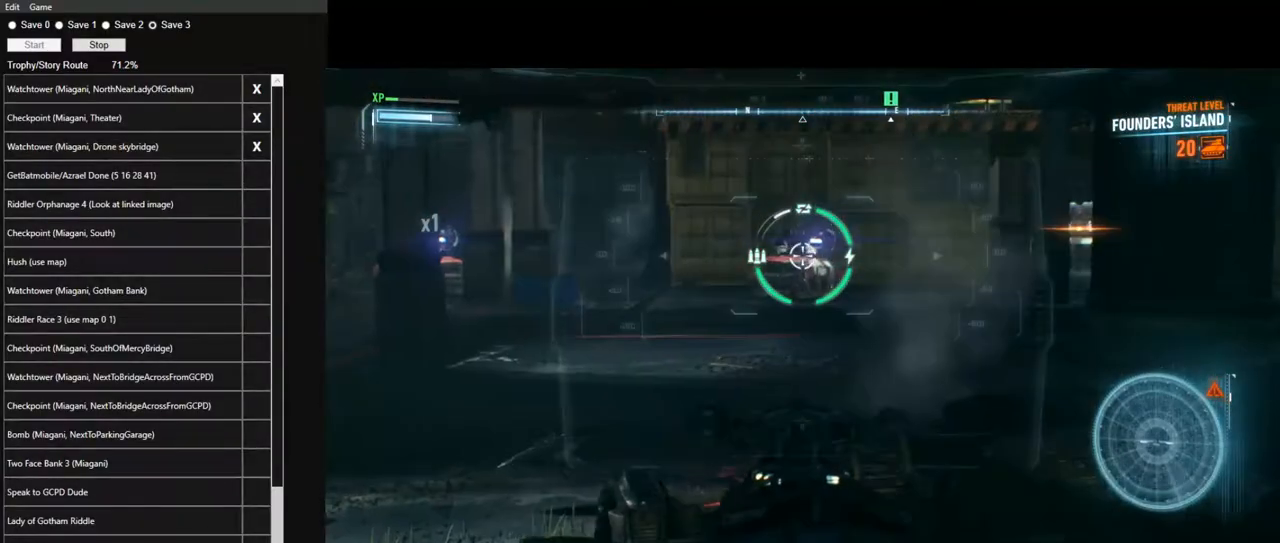
{"keys": ["space", "w"], "mouse": ["right"], "mouse_move": "down-left", "events": [[50, "mouse_wheel", "down"], [134, "q", "down"], [184, "mouse_wheel", "up"], [234, "q", "up"], [417, "space", "down"]]}
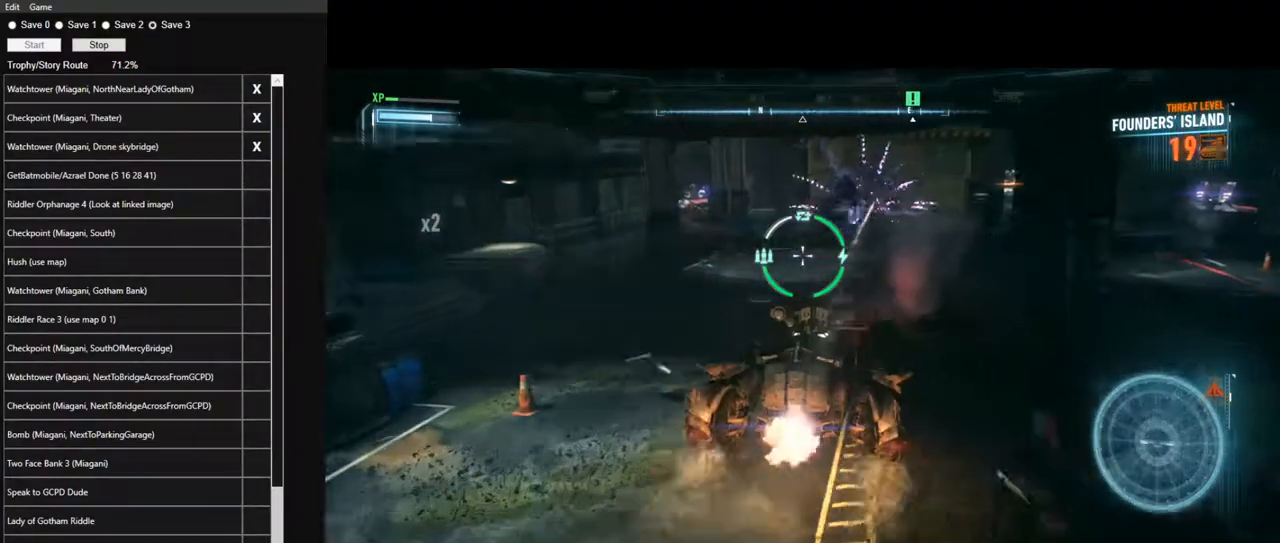
{"keys": ["a", "w"], "mouse": ["right"], "mouse_move": "still", "events": [[17, "space", "up"], [250, "a", "down"]]}
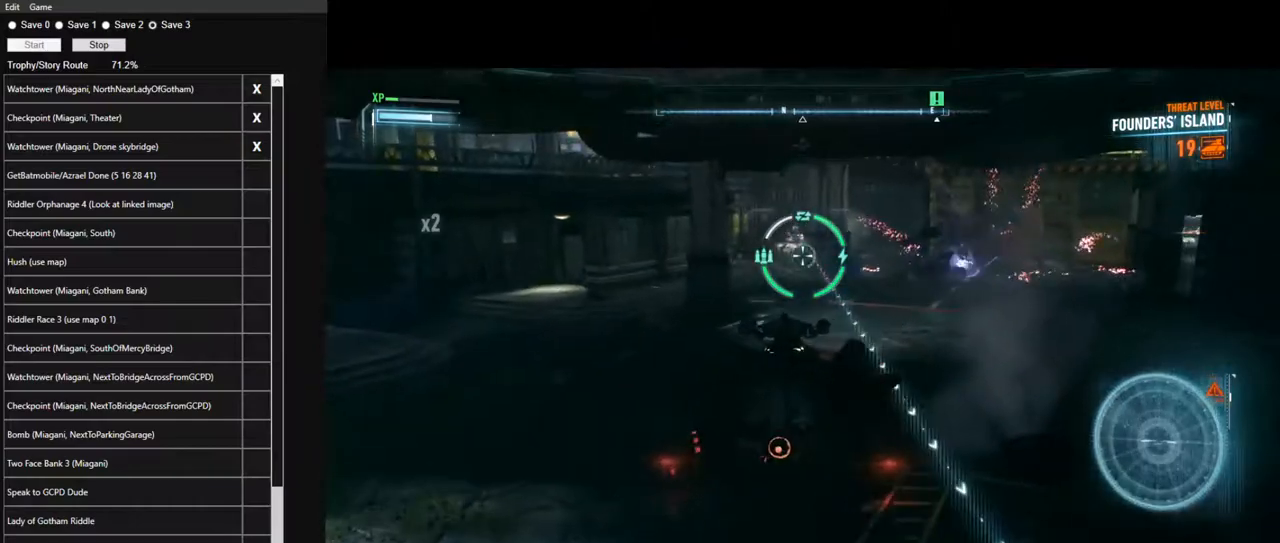
{"keys": [], "mouse": ["right"], "mouse_move": "still", "events": [[34, "a", "up"], [167, "a", "down"], [267, "a", "up"], [450, "w", "up"]]}
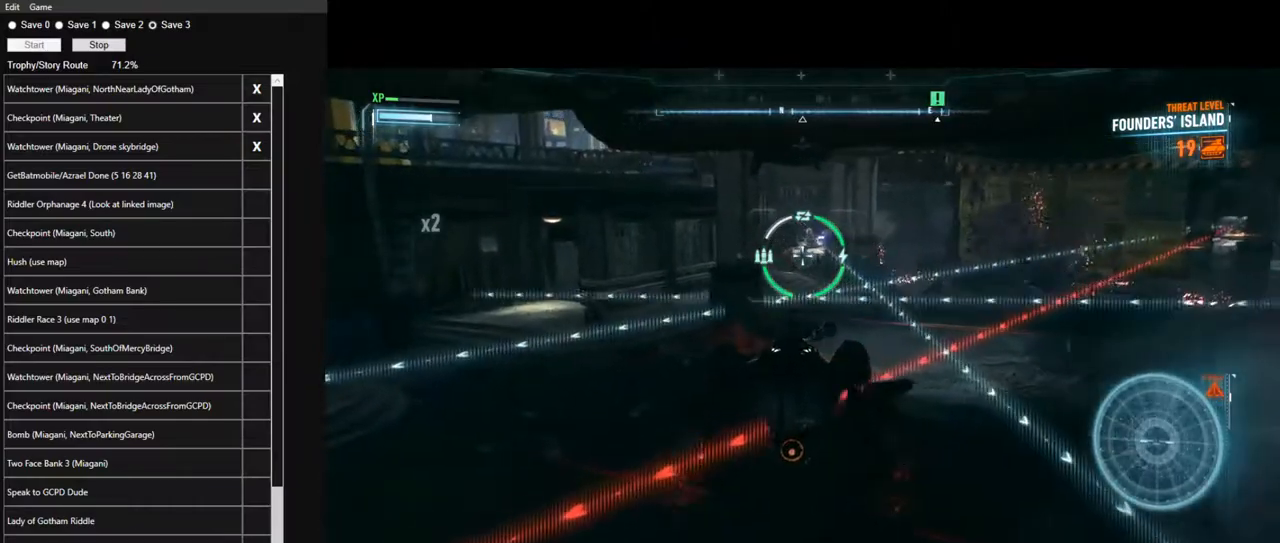
{"keys": ["a"], "mouse": ["right"], "mouse_move": "still", "events": [[134, "mouse_wheel", "down"], [234, "mouse_wheel", "up"], [367, "a", "down"]]}
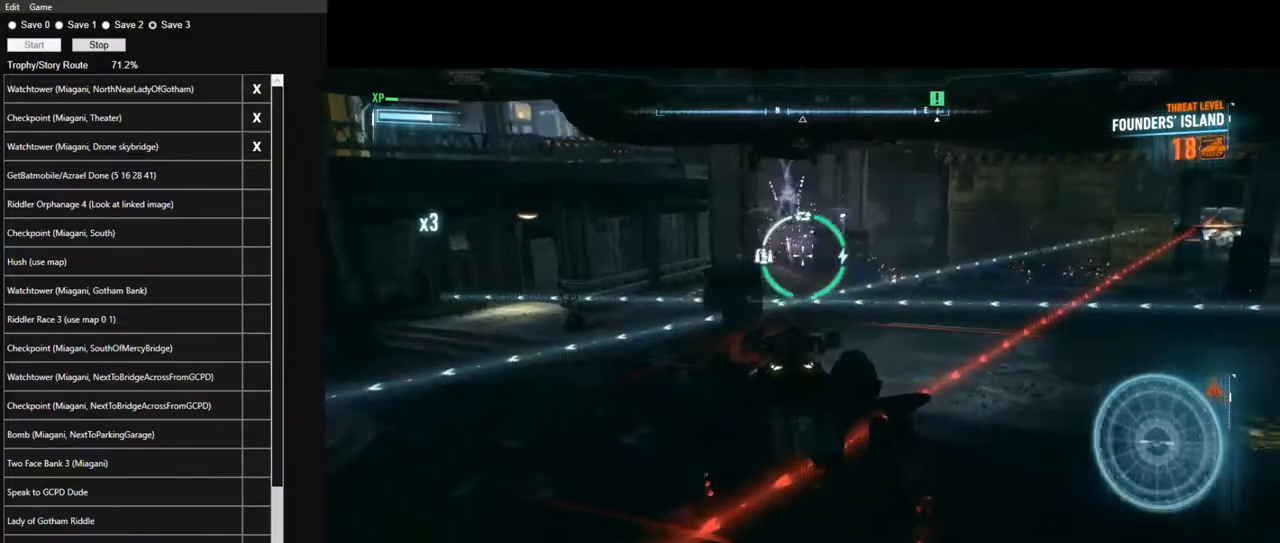
{"keys": [], "mouse": ["right"], "mouse_move": "up-right", "events": [[67, "w", "down"], [200, "w", "up"], [300, "a", "up"]]}
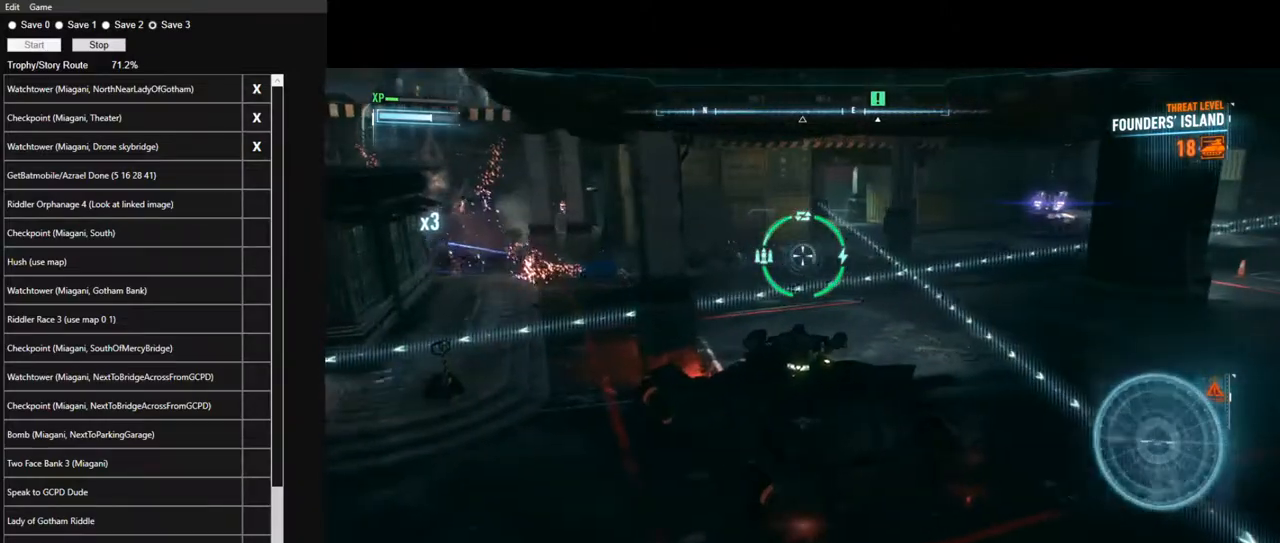
{"keys": [], "mouse": ["right"], "mouse_move": "right", "events": [[217, "w", "down"], [317, "w", "up"]]}
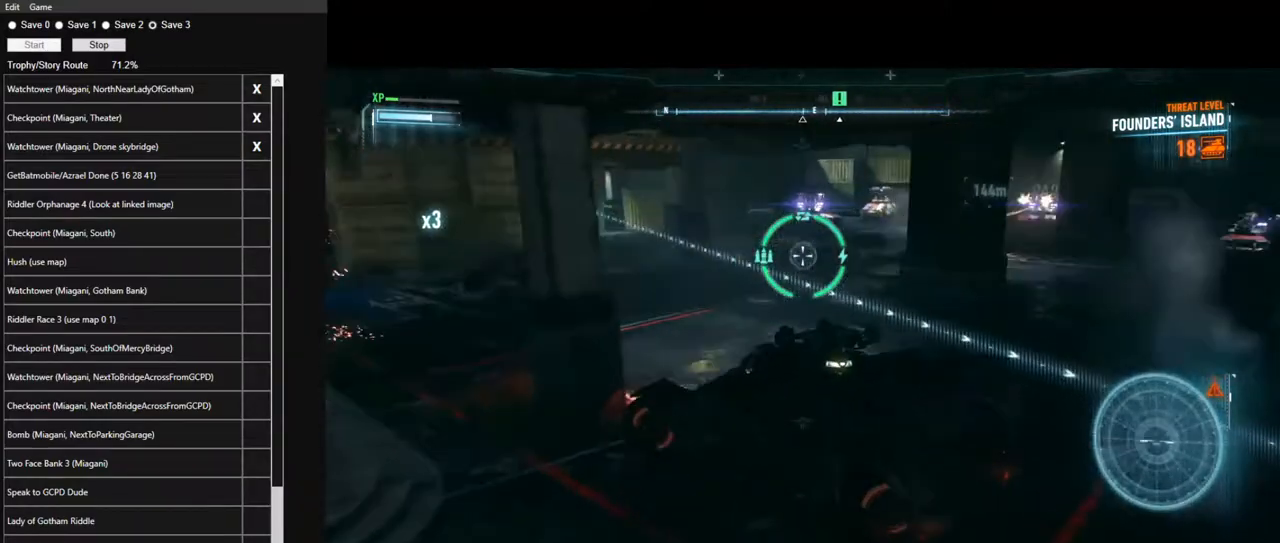
{"keys": ["a"], "mouse": ["right"], "mouse_move": "up-left", "events": [[50, "w", "down"], [334, "w", "up"], [417, "a", "down"]]}
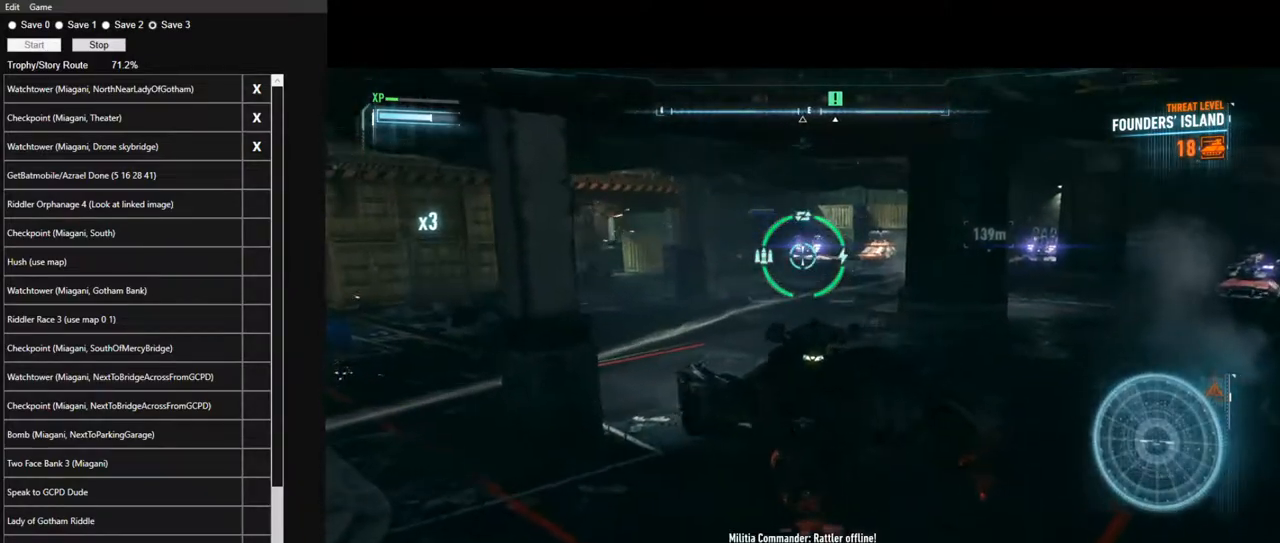
{"keys": ["a", "w"], "mouse": ["right"], "mouse_move": "down-right", "events": [[17, "a", "up"], [67, "w", "down"], [300, "space", "down"], [434, "space", "up"], [484, "a", "down"]]}
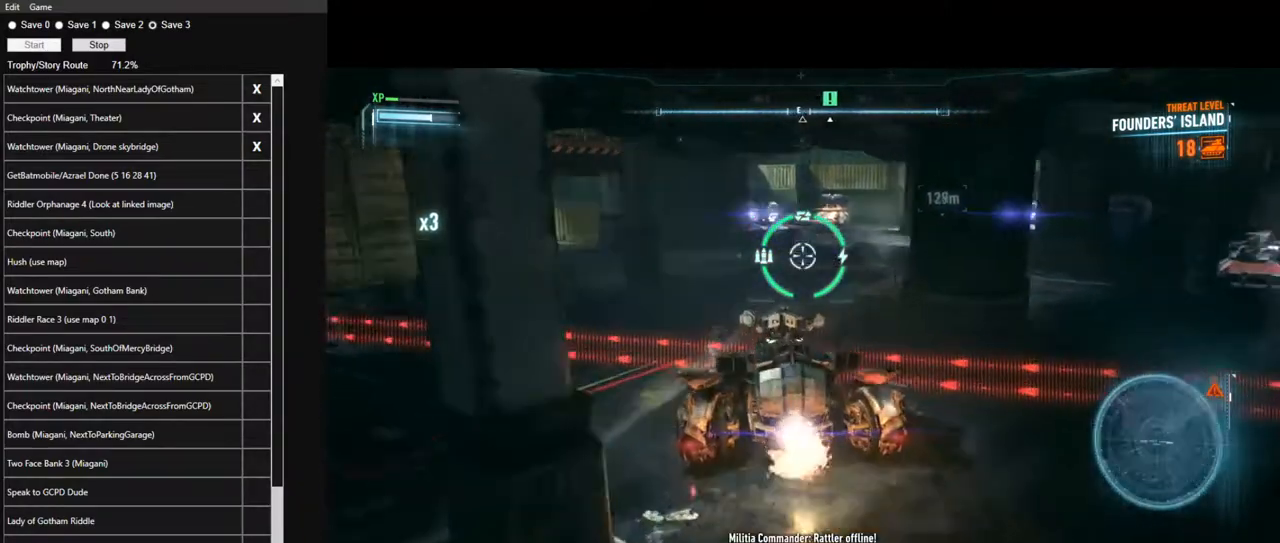
{"keys": ["w"], "mouse": ["right"], "mouse_move": "still", "events": [[267, "a", "up"]]}
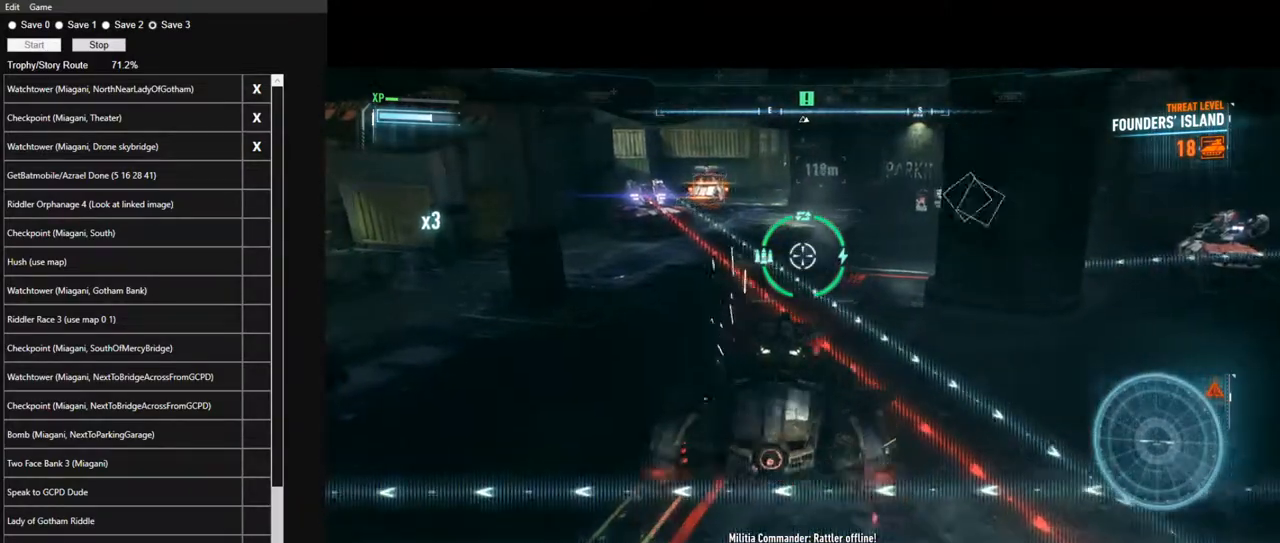
{"keys": ["a", "w"], "mouse": ["right"], "mouse_move": "right", "events": [[50, "a", "down"]]}
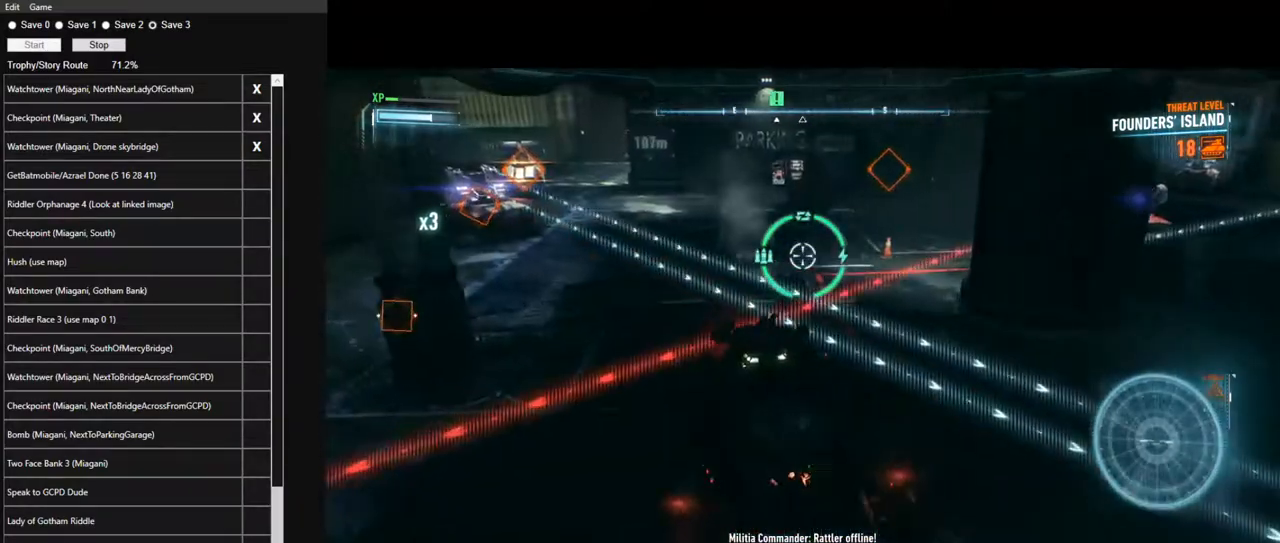
{"keys": ["w"], "mouse": ["right"], "mouse_move": "right", "events": [[100, "a", "up"], [150, "space", "down"], [250, "space", "up"], [350, "space", "down"], [484, "space", "up"]]}
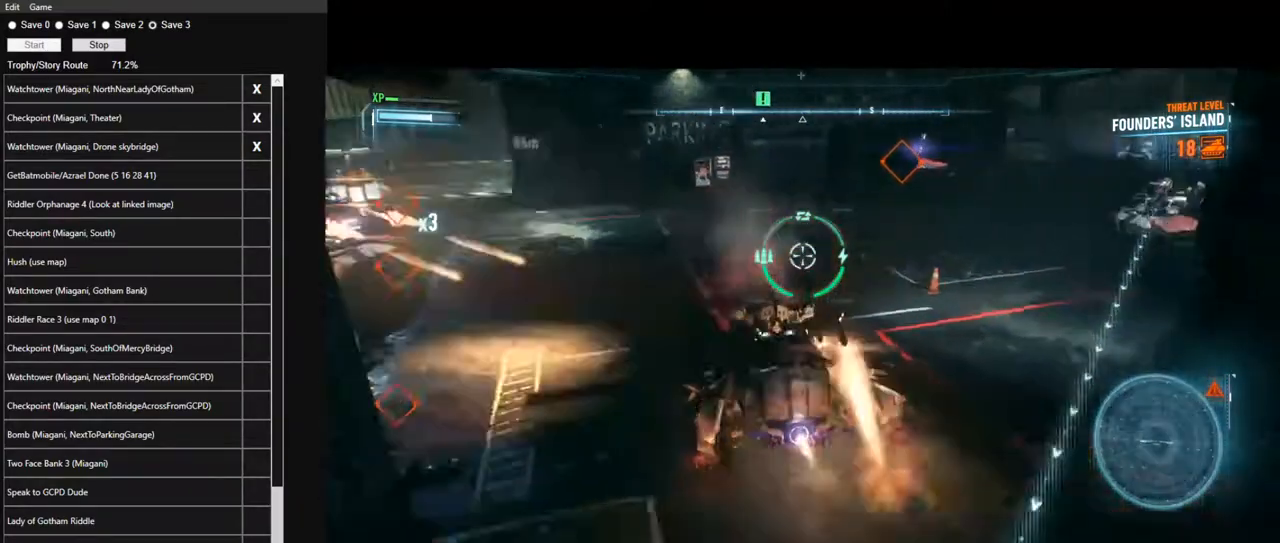
{"keys": ["w"], "mouse": ["right"], "mouse_move": "right", "events": [[84, "space", "down"], [167, "space", "up"], [267, "space", "down"], [317, "space", "up"]]}
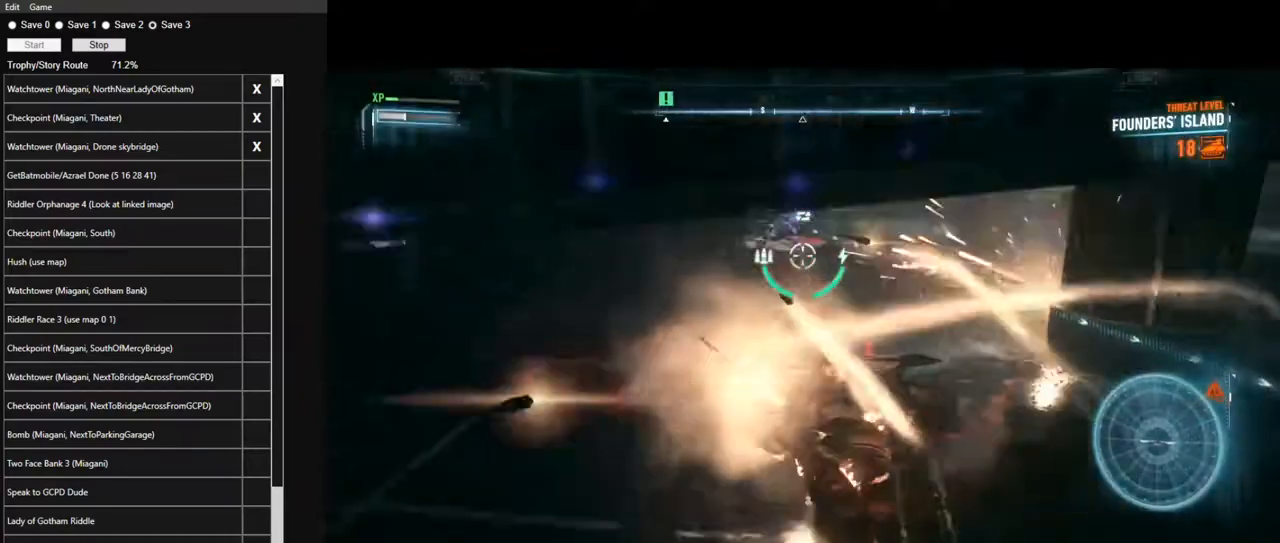
{"keys": ["w"], "mouse": ["right"], "mouse_move": "still", "events": []}
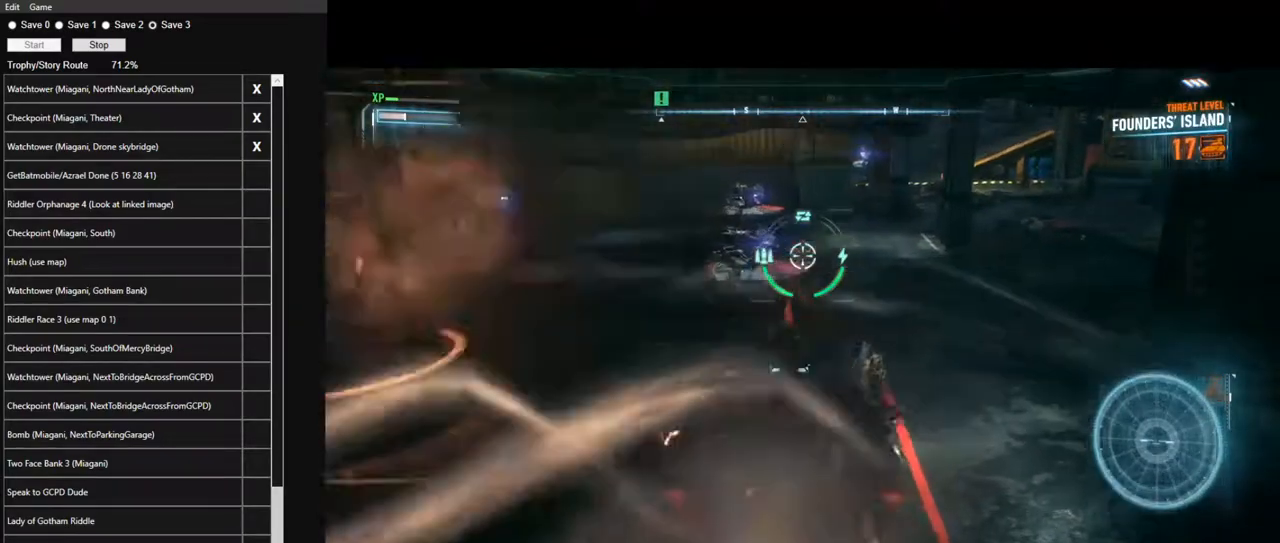
{"keys": ["w"], "mouse": ["wheel", "right"], "mouse_move": "down-left", "events": [[384, "mouse_wheel", "down"]]}
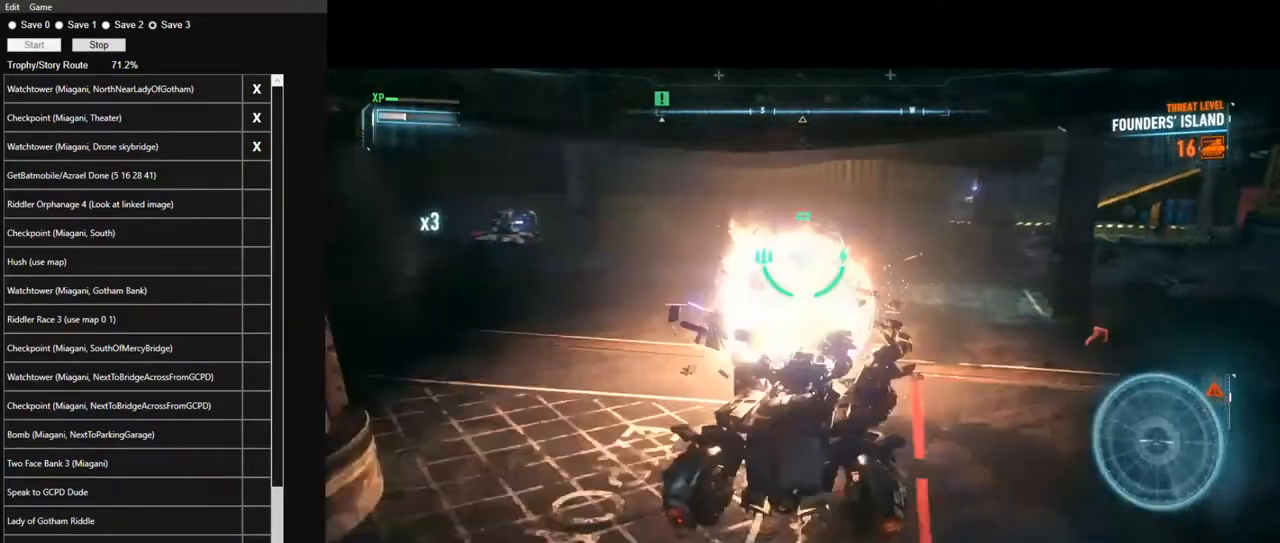
{"keys": ["d", "w"], "mouse": ["right"], "mouse_move": "still", "events": [[34, "mouse_wheel", "up"], [167, "space", "down"], [317, "space", "up"], [500, "d", "down"]]}
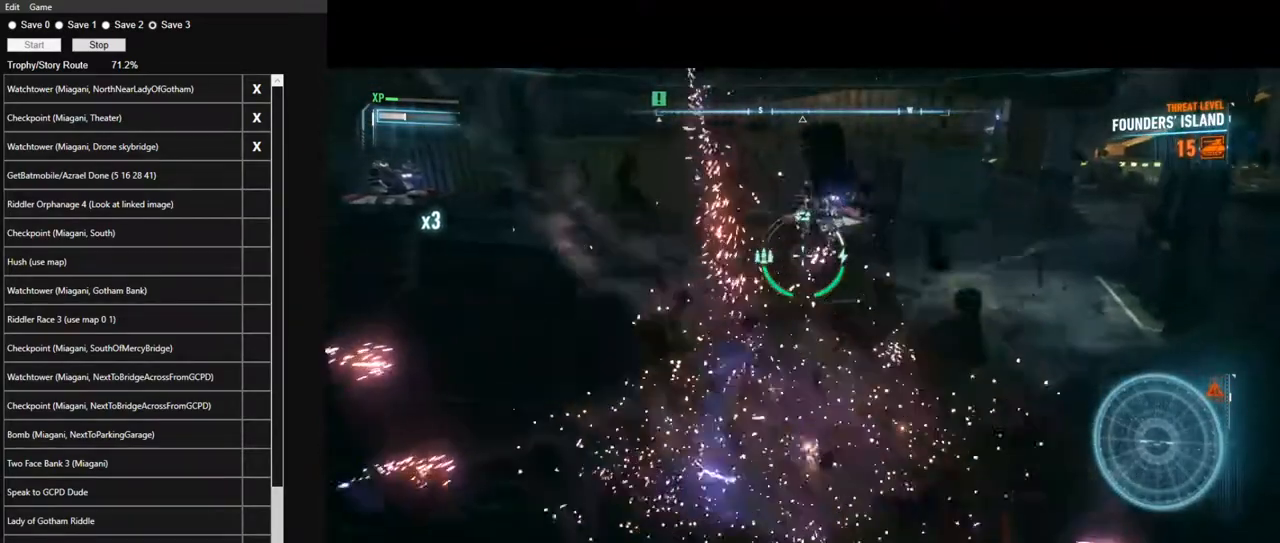
{"keys": [], "mouse": ["left", "right"], "mouse_move": "still", "events": [[334, "d", "up"], [334, "w", "up"], [467, "mouse_left", "down"]]}
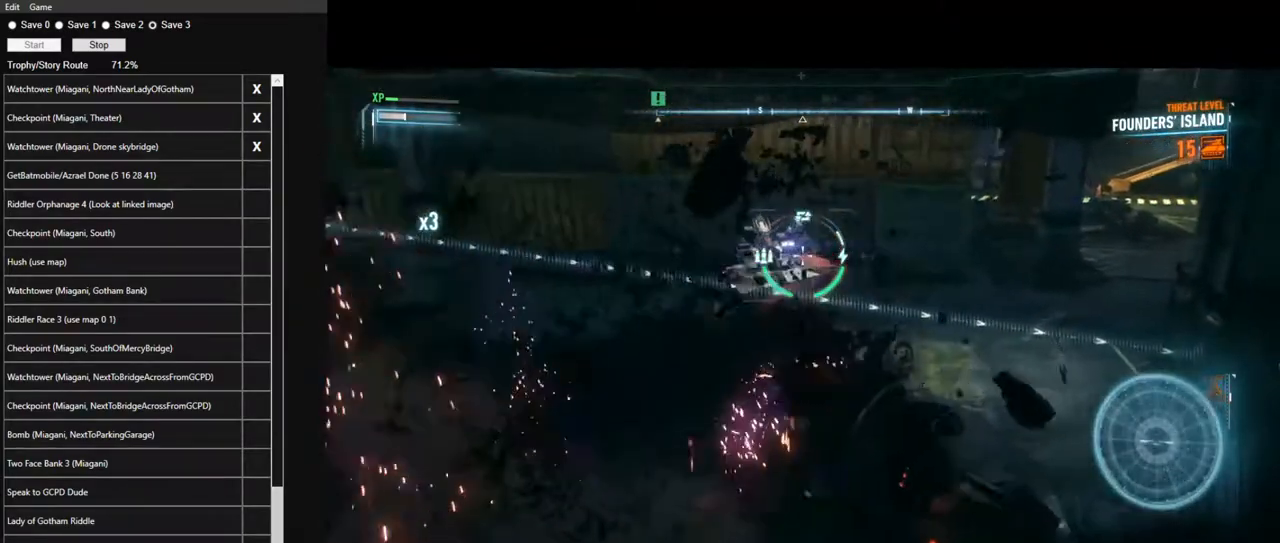
{"keys": [], "mouse": ["right"], "mouse_move": "still", "events": [[67, "s", "down"], [100, "mouse_left", "up"], [200, "mouse_left", "down"], [250, "a", "down"], [300, "mouse_left", "up"], [334, "s", "up"], [384, "mouse_left", "down"], [434, "a", "up"], [484, "mouse_left", "up"]]}
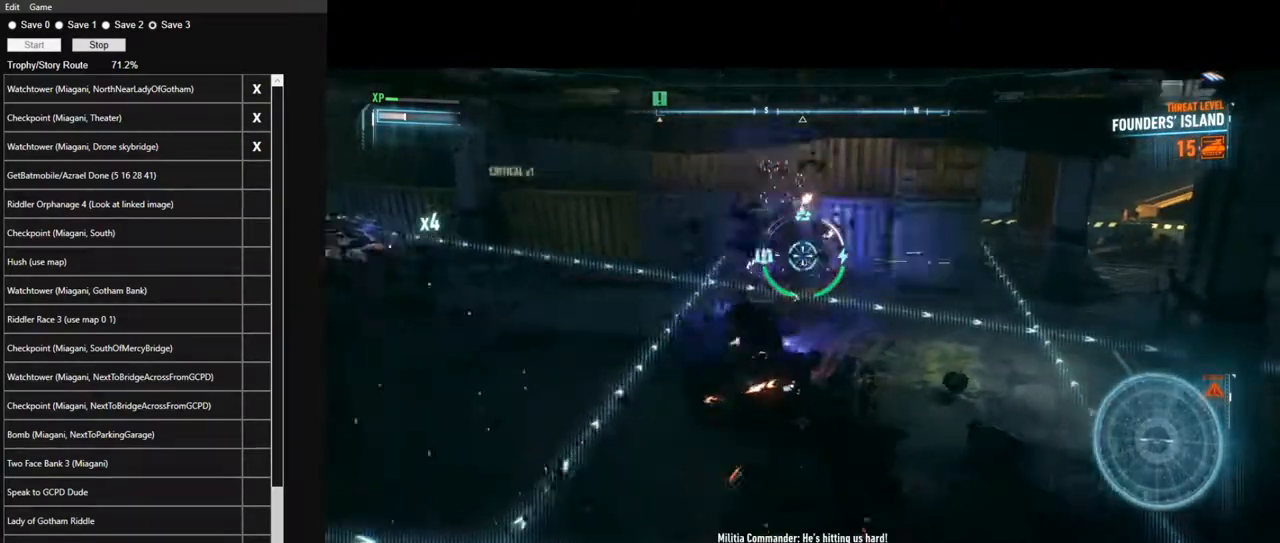
{"keys": ["d", "w"], "mouse": ["right"], "mouse_move": "left", "events": [[67, "mouse_left", "down"], [167, "mouse_left", "up"], [450, "w", "down"], [500, "d", "down"]]}
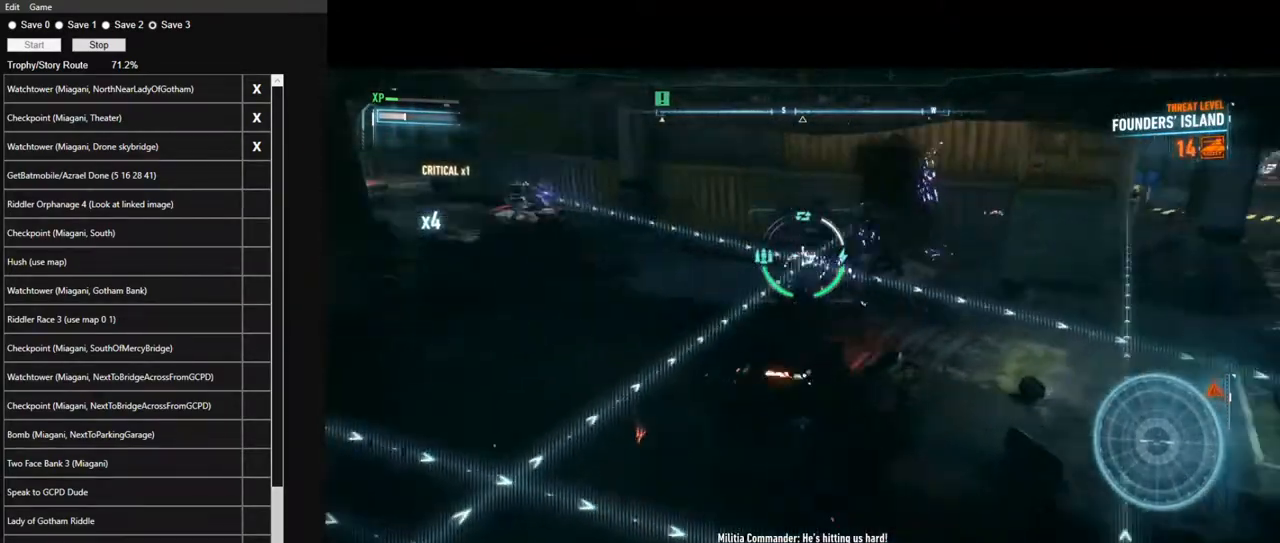
{"keys": [], "mouse": ["right"], "mouse_move": "left", "events": [[134, "d", "up"], [184, "w", "up"], [284, "d", "down"], [367, "d", "up"]]}
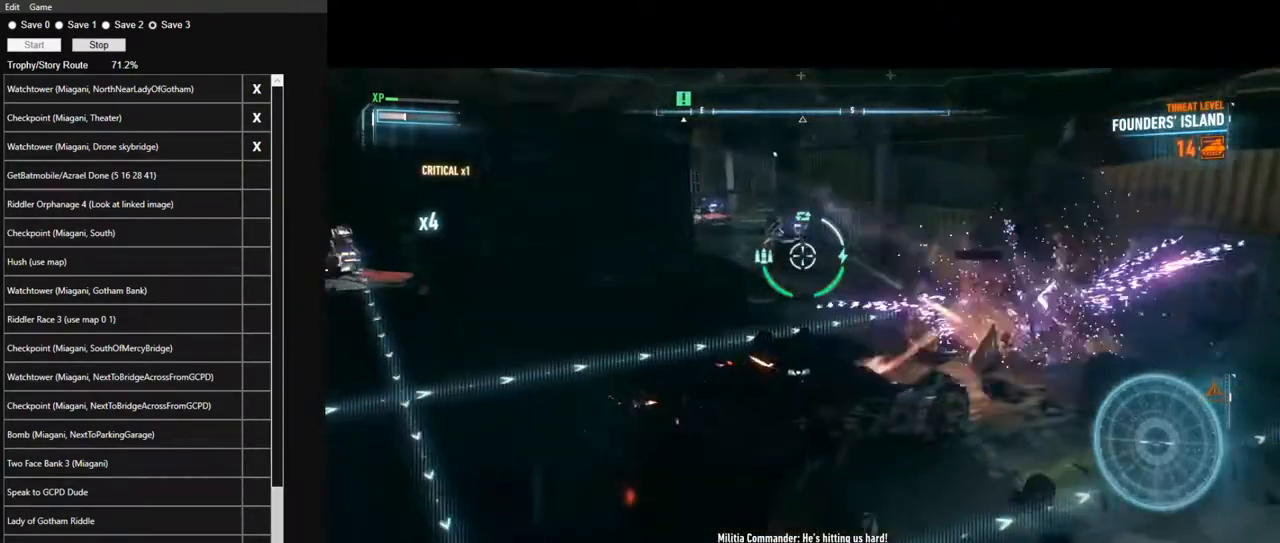
{"keys": [], "mouse": ["right"], "mouse_move": "still", "events": [[334, "mouse_wheel", "down"], [484, "mouse_wheel", "up"]]}
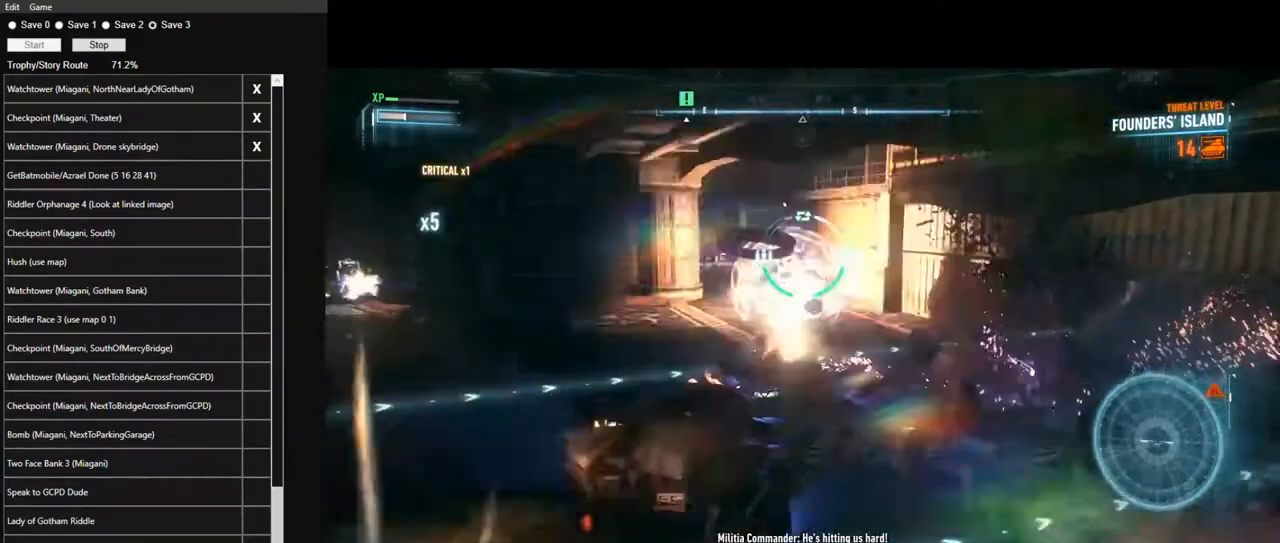
{"keys": ["w"], "mouse": ["right"], "mouse_move": "left", "events": [[34, "w", "down"], [217, "space", "down"], [350, "space", "up"]]}
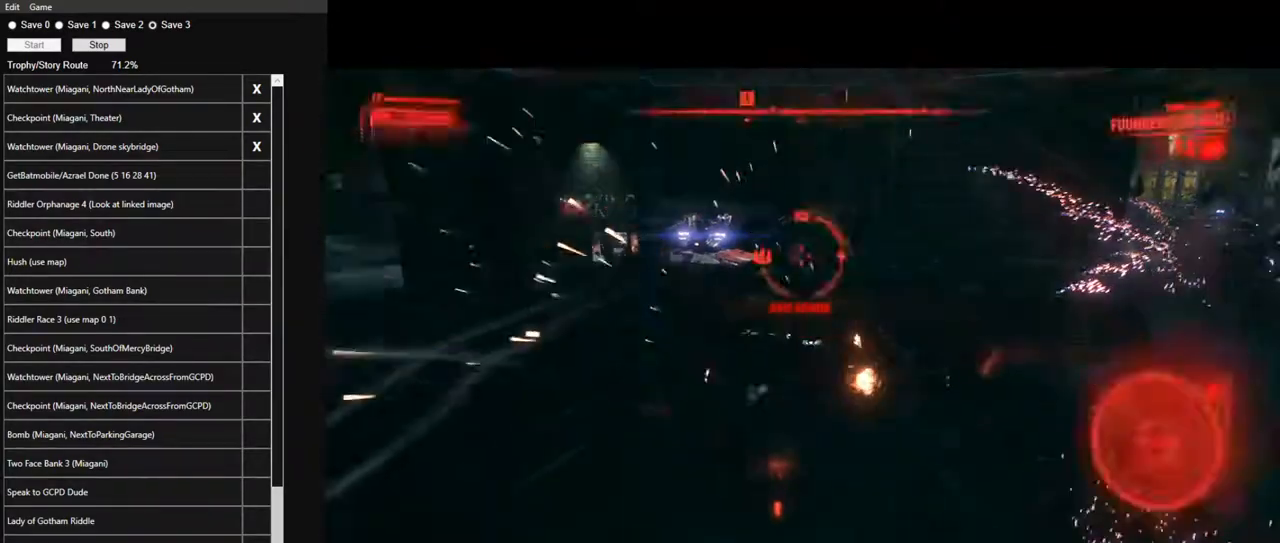
{"keys": ["w"], "mouse": ["right"], "mouse_move": "left", "events": [[100, "a", "down"], [184, "a", "up"]]}
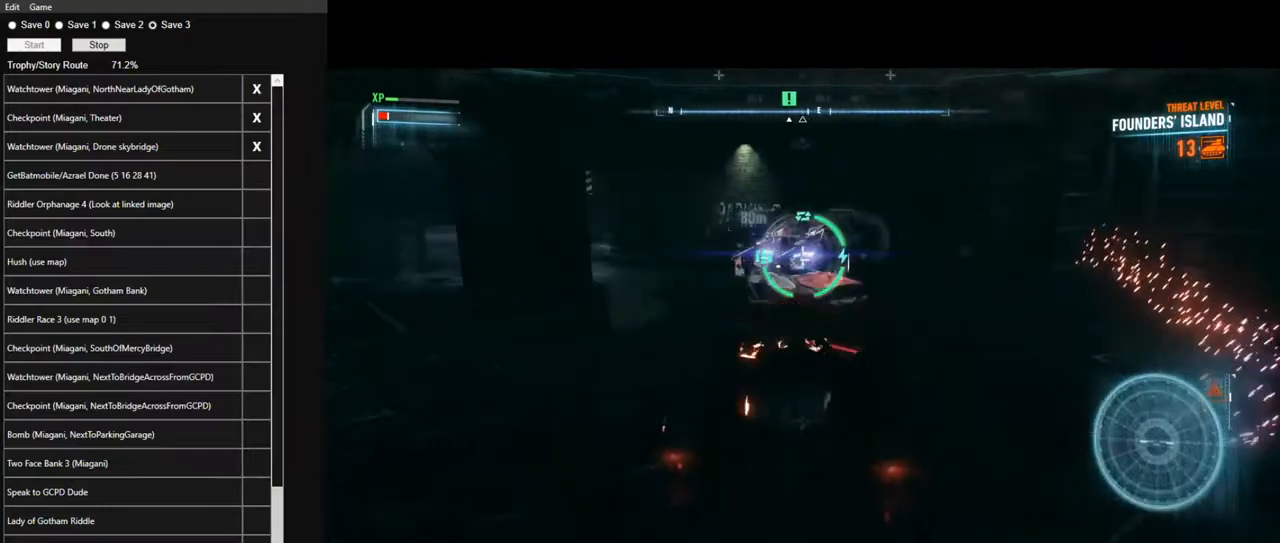
{"keys": ["s"], "mouse": ["right"], "mouse_move": "still", "events": [[100, "w", "up"], [300, "mouse_wheel", "down"], [300, "s", "down"], [434, "mouse_wheel", "up"]]}
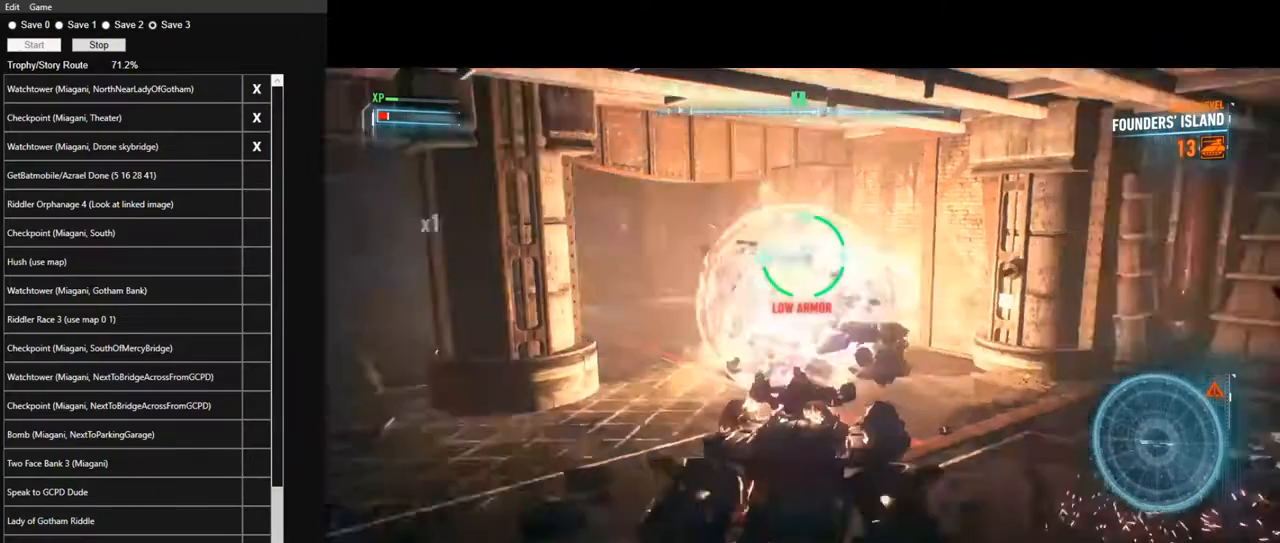
{"keys": [], "mouse": [], "mouse_move": "up", "events": [[34, "mouse_wheel", "down"], [167, "mouse_wheel", "up"], [350, "tab", "down"], [450, "mouse_right", "up"], [450, "s", "up"], [450, "tab", "up"]]}
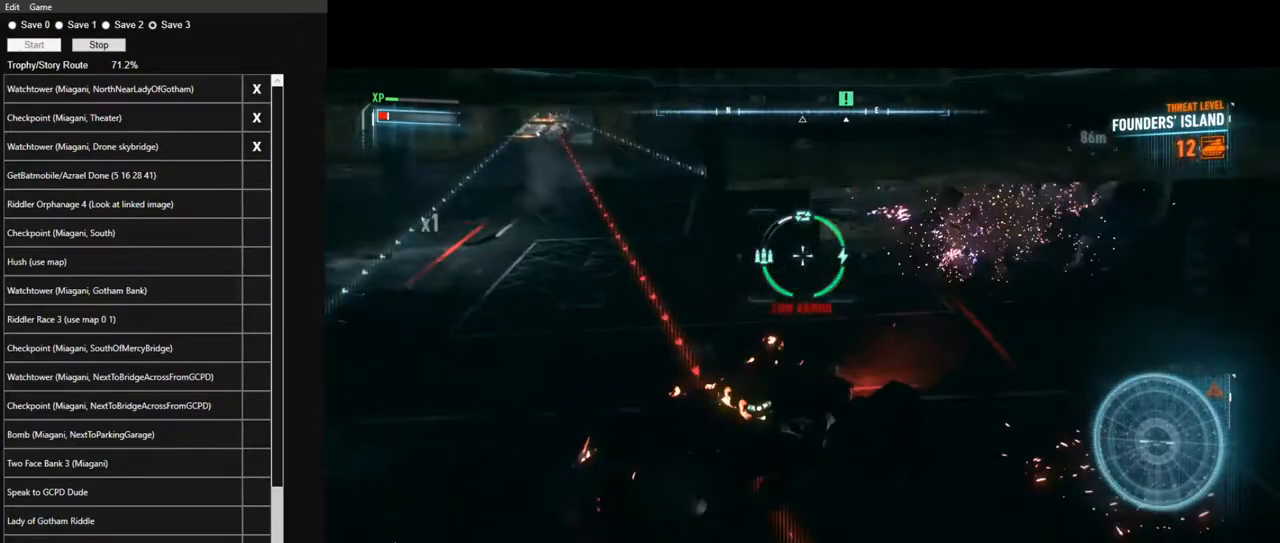
{"keys": [], "mouse": [], "mouse_move": "up", "events": []}
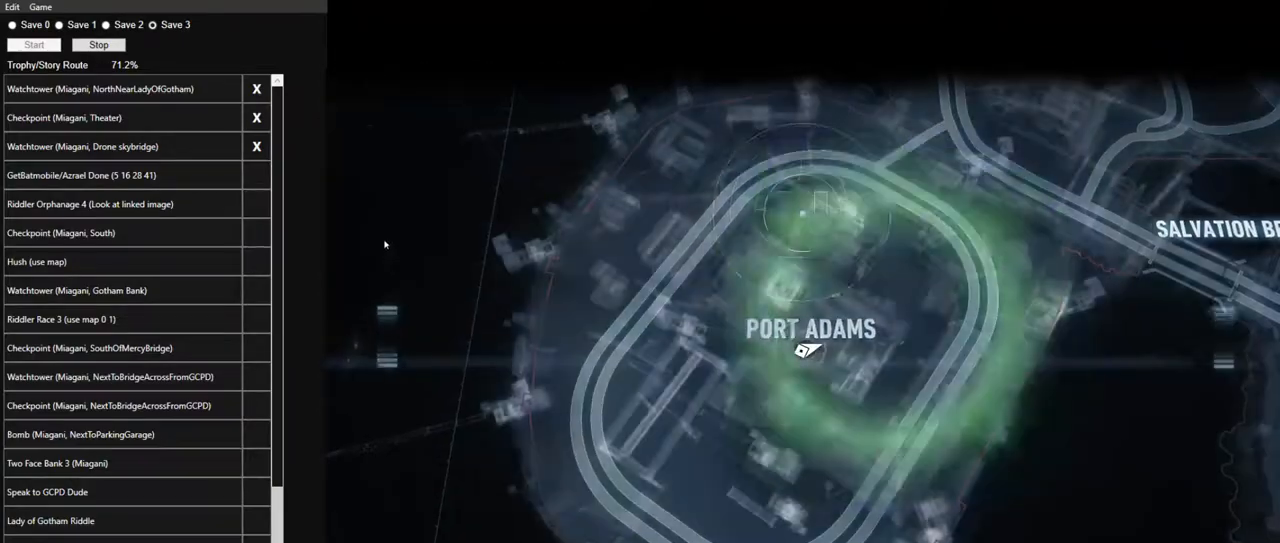
{"keys": [], "mouse": [], "mouse_move": "left", "events": []}
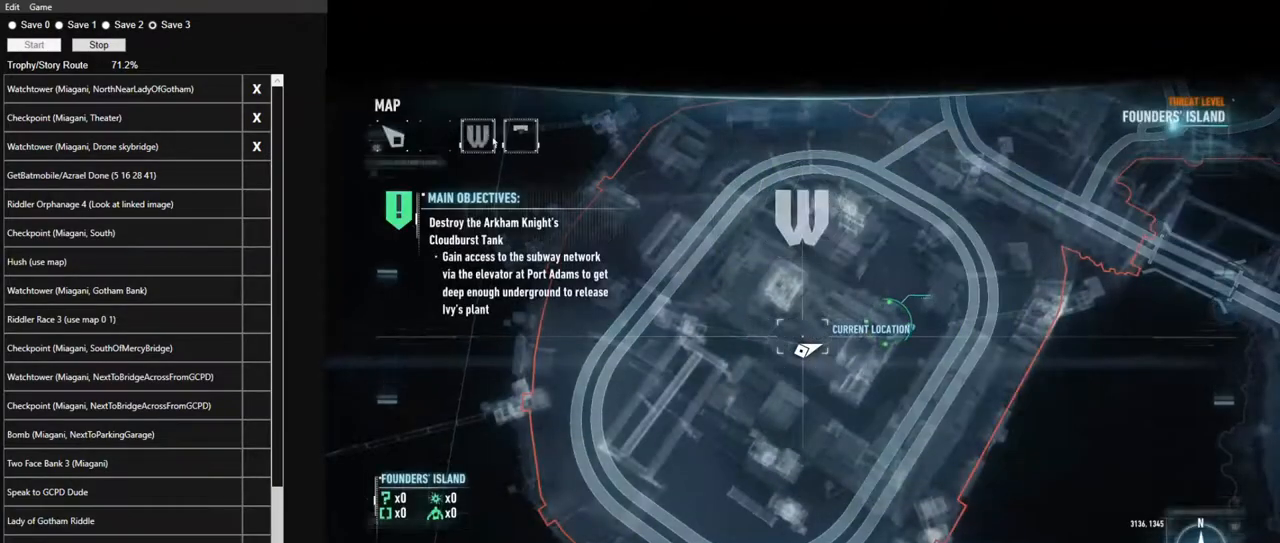
{"keys": [], "mouse": [], "mouse_move": "still", "events": [[350, "mouse_left", "down"], [450, "mouse_left", "up"]]}
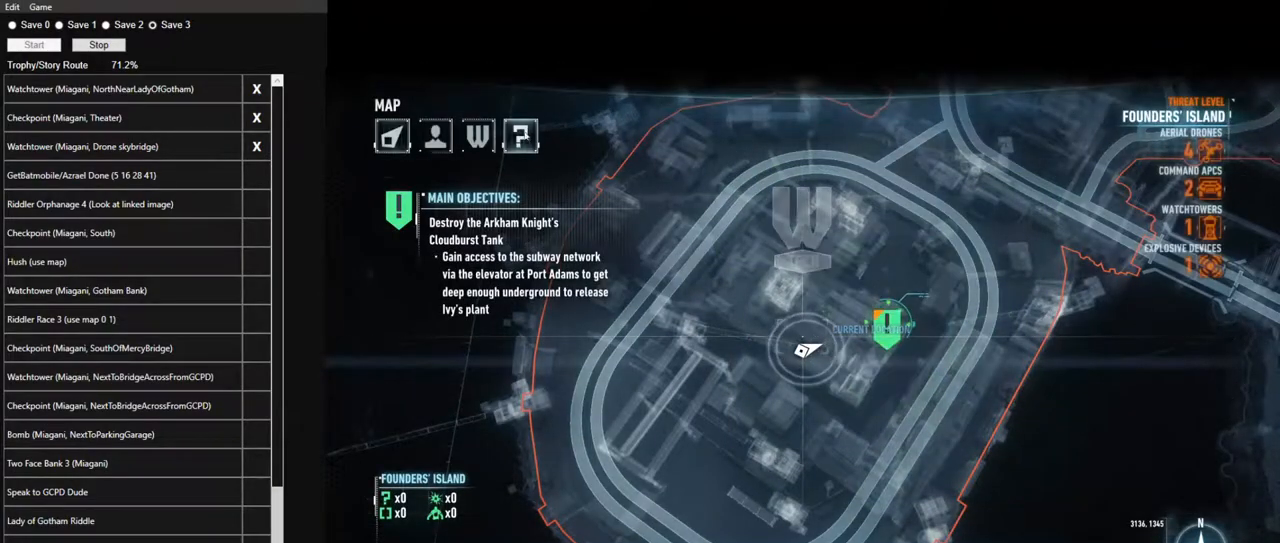
{"keys": [], "mouse": [], "mouse_move": "still", "events": [[234, "mouse_left", "down"], [317, "mouse_left", "up"]]}